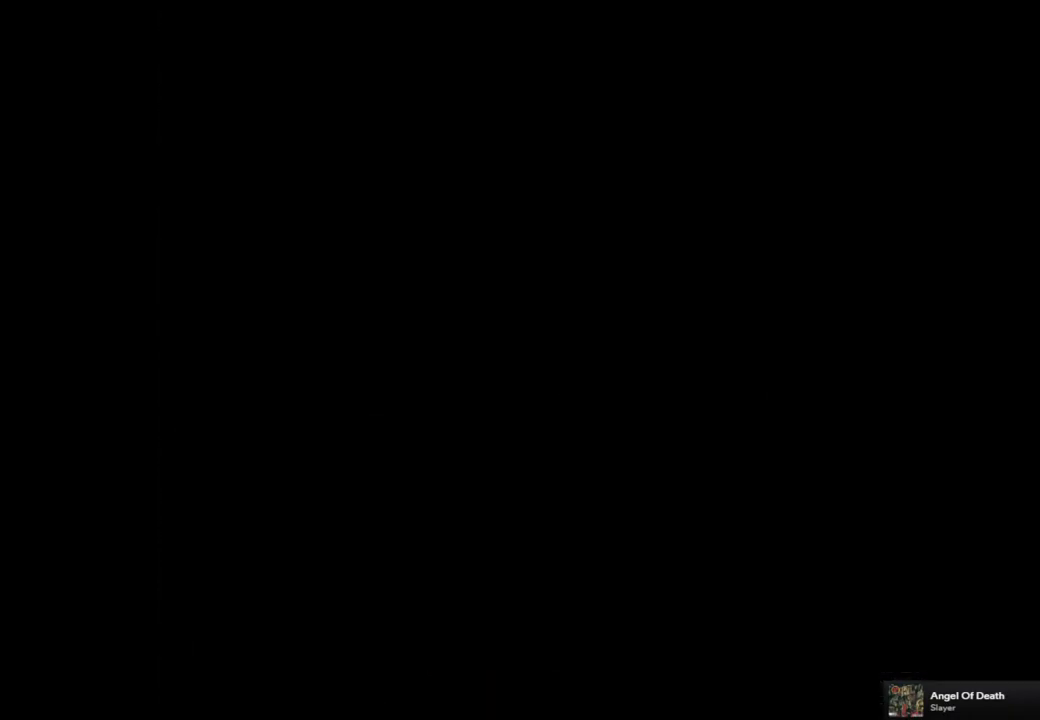
Gameplay with a controller (PlayStation layout); each line is a JSON object with the inputs held at the frame after it. "events" lists button and stick changes between this image and that frame as [ms after this image, input, new state], when the widget could be followed in between.
{"buttons": [], "left_stick": "center", "right_stick": "center", "events": []}
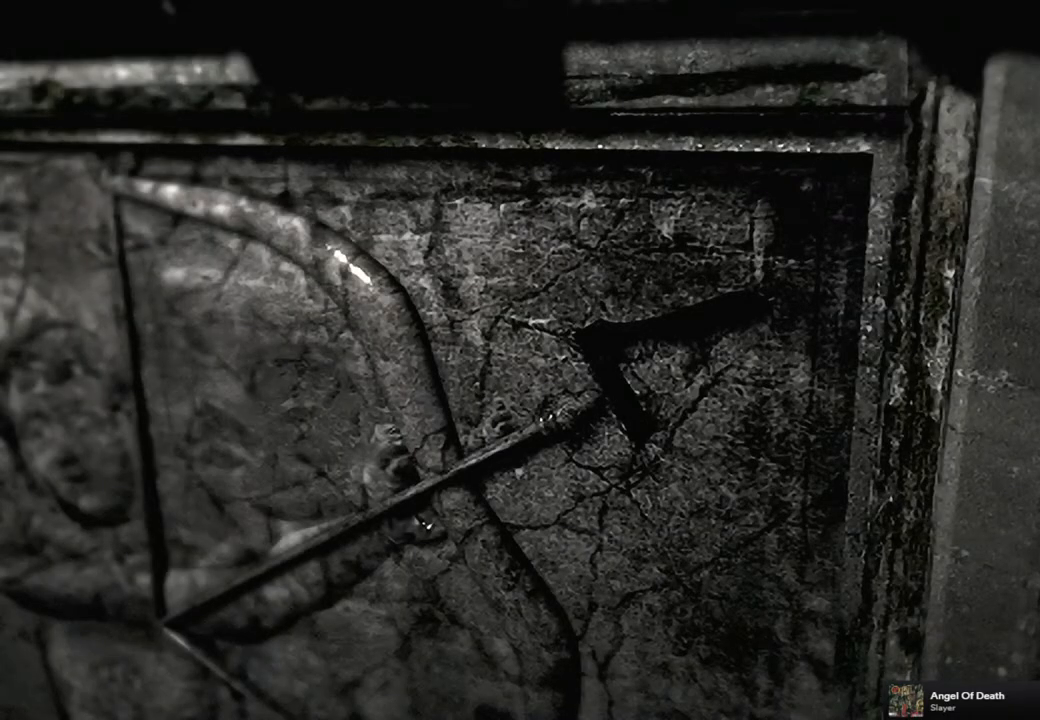
{"buttons": [], "left_stick": "center", "right_stick": "center", "events": []}
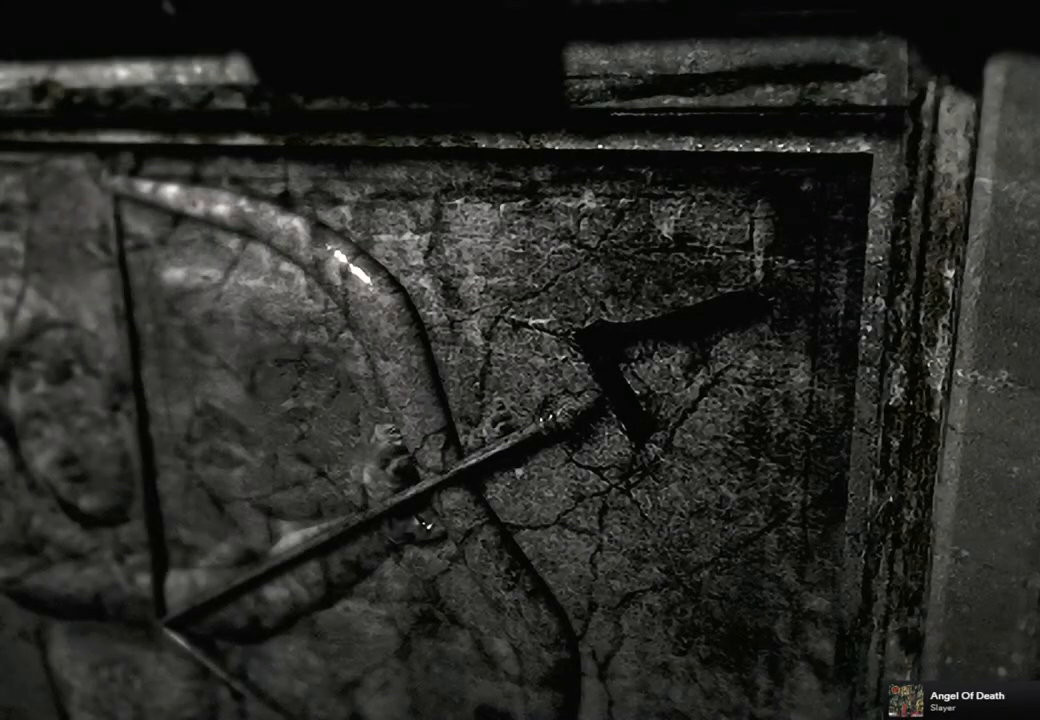
{"buttons": [], "left_stick": "center", "right_stick": "center", "events": []}
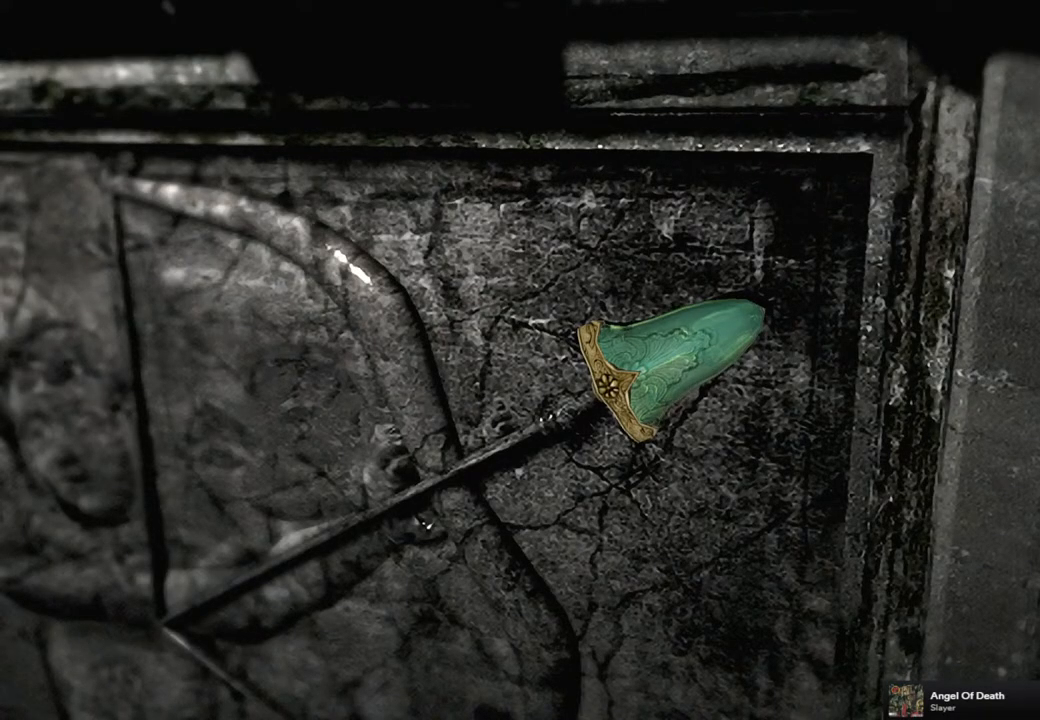
{"buttons": [], "left_stick": "center", "right_stick": "center", "events": []}
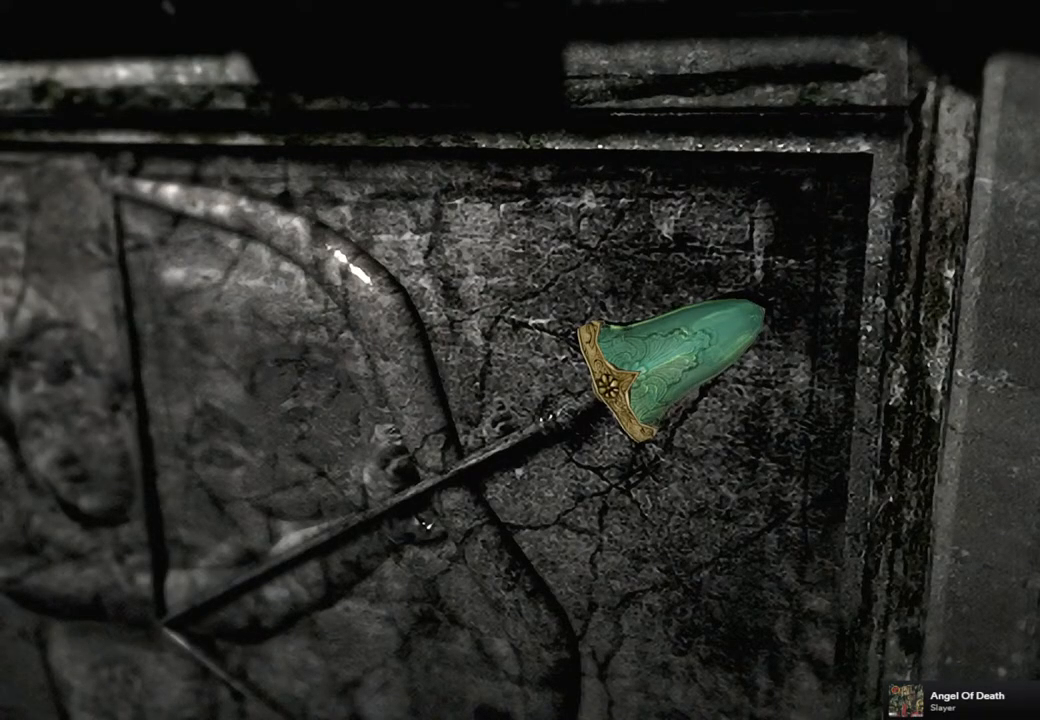
{"buttons": ["CIRCLE"], "left_stick": "center", "right_stick": "center", "events": [[500, "CIRCLE", "down"]]}
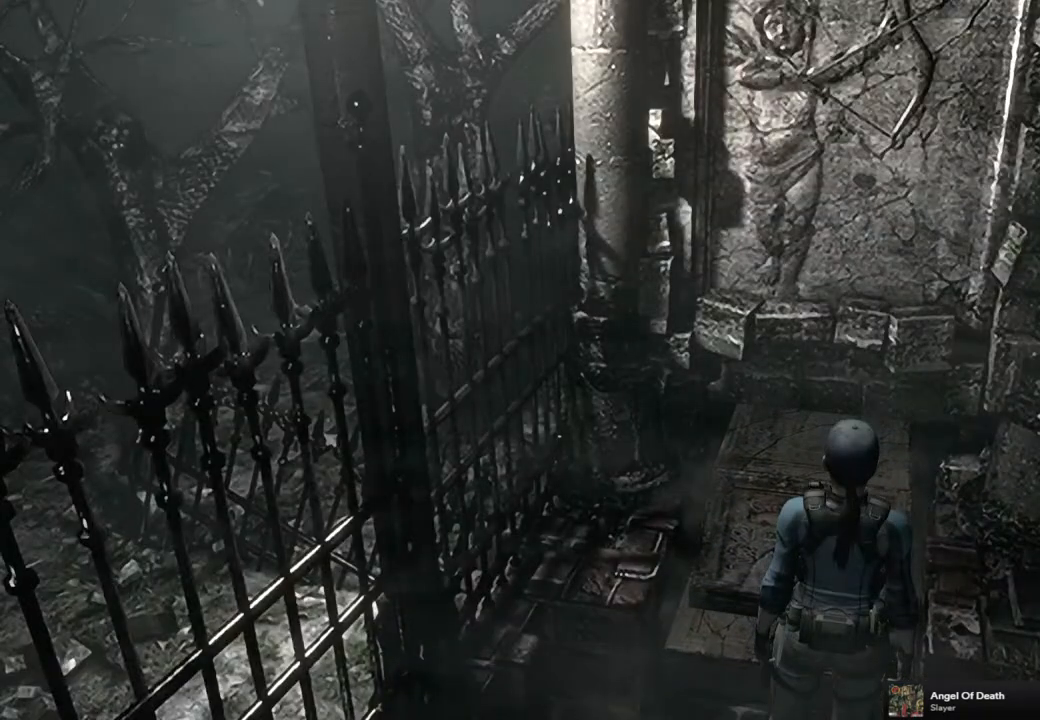
{"buttons": [], "left_stick": "center", "right_stick": "center", "events": [[117, "CIRCLE", "up"]]}
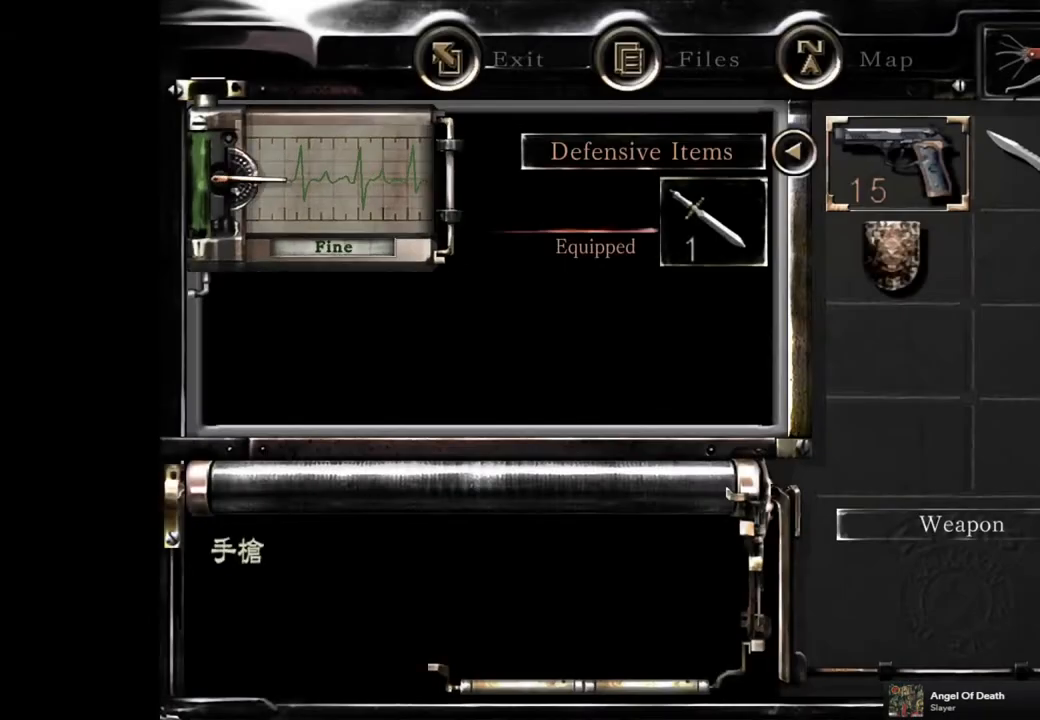
{"buttons": [], "left_stick": "center", "right_stick": "center", "events": [[33, "CIRCLE", "down"], [133, "CIRCLE", "up"], [300, "CIRCLE", "down"], [417, "CIRCLE", "up"]]}
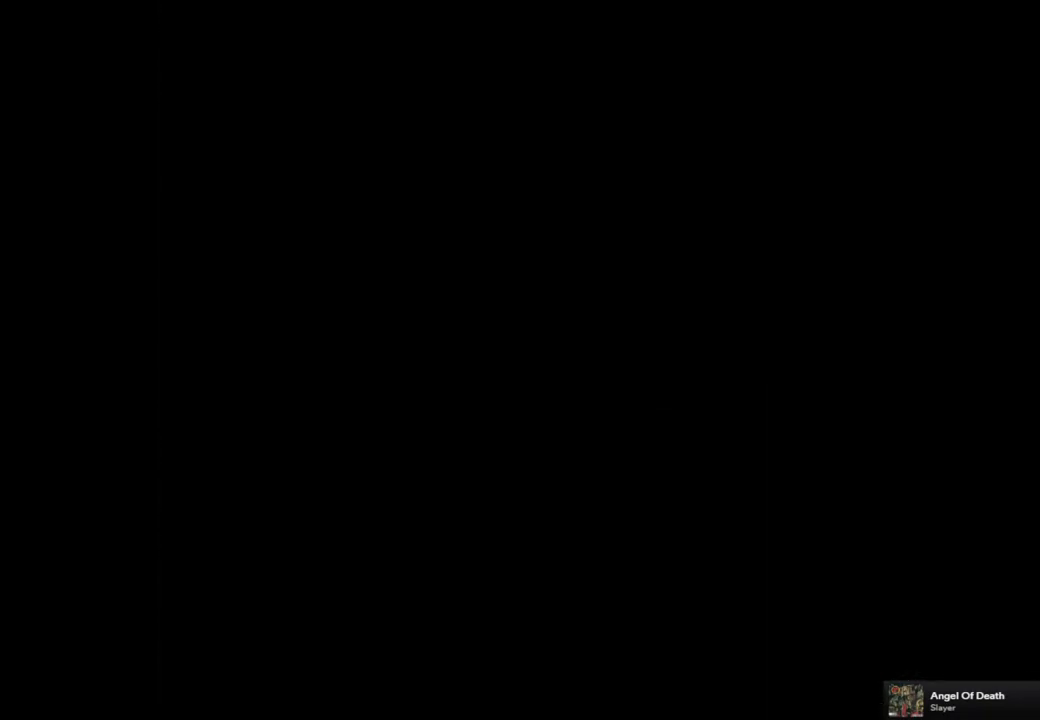
{"buttons": ["DPAD_UP"], "left_stick": "center", "right_stick": "center", "events": [[117, "DPAD_UP", "down"]]}
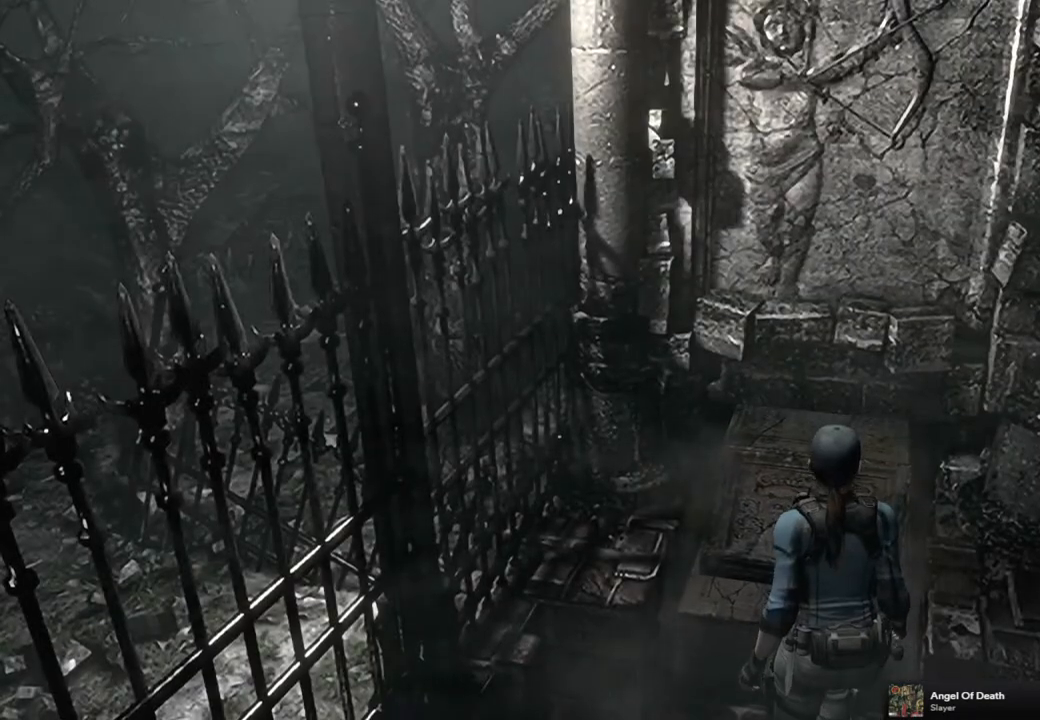
{"buttons": ["DPAD_UP"], "left_stick": "center", "right_stick": "center", "events": []}
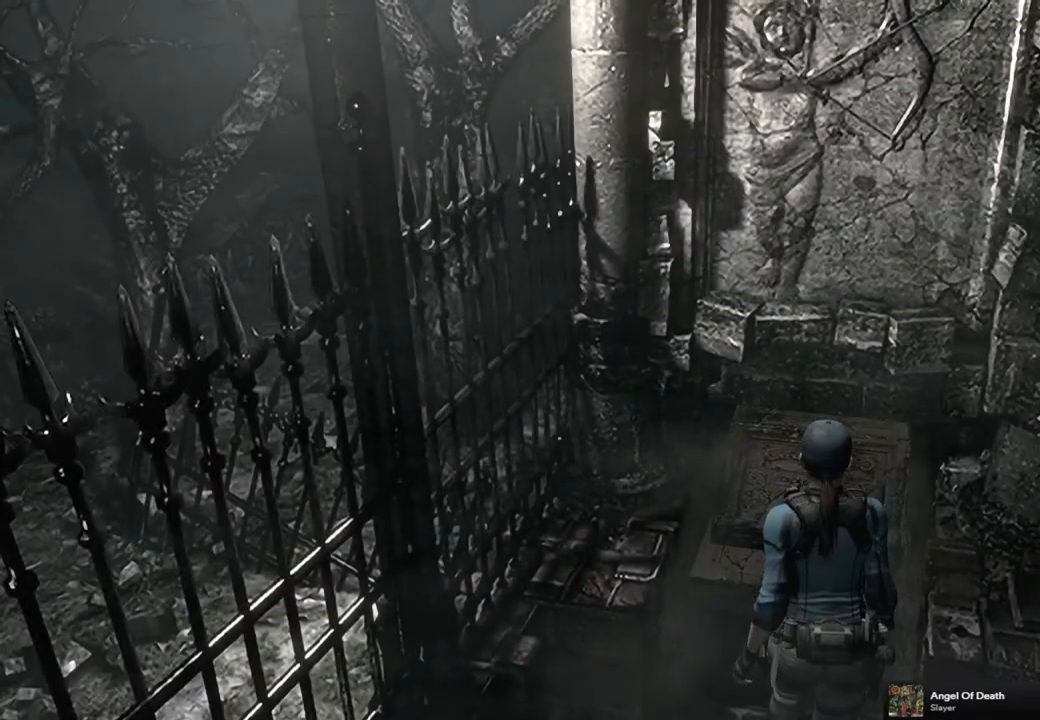
{"buttons": ["DPAD_UP"], "left_stick": "center", "right_stick": "right", "events": [[17, "right_stick", "right"]]}
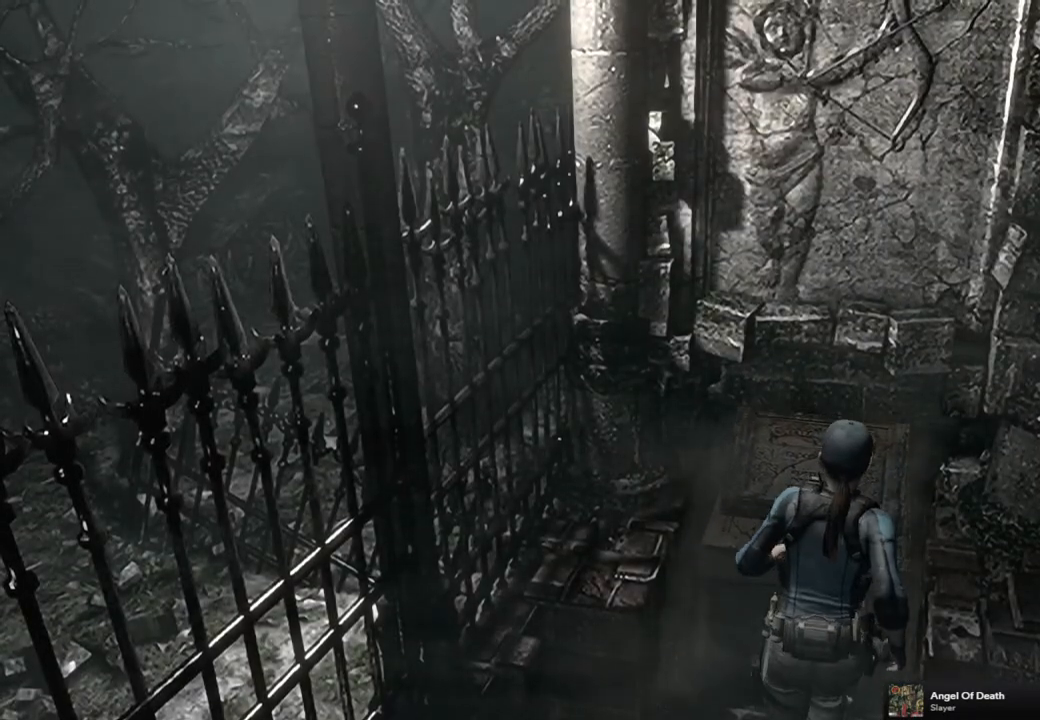
{"buttons": ["DPAD_UP"], "left_stick": "center", "right_stick": "right", "events": []}
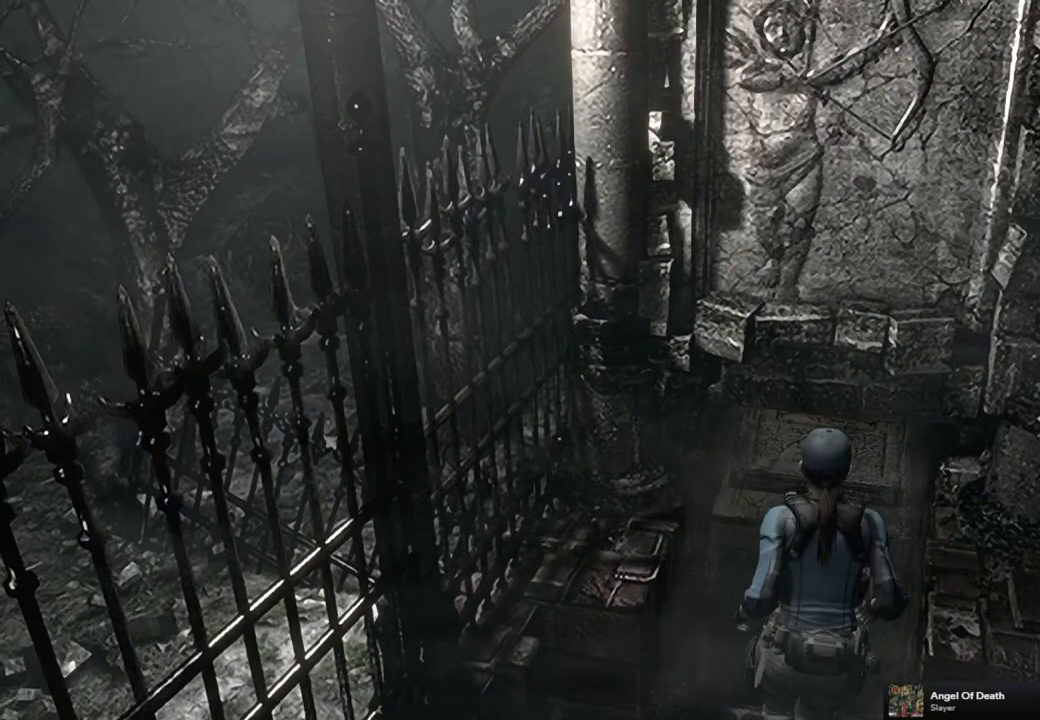
{"buttons": ["DPAD_UP"], "left_stick": "center", "right_stick": "right", "events": []}
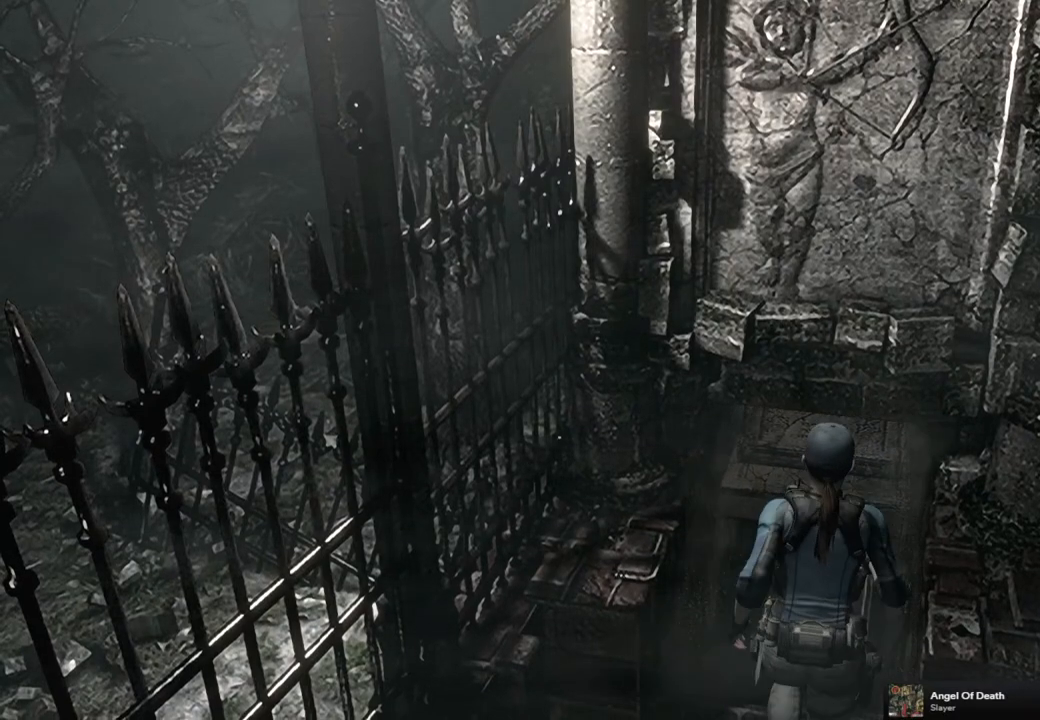
{"buttons": ["DPAD_UP"], "left_stick": "center", "right_stick": "right", "events": []}
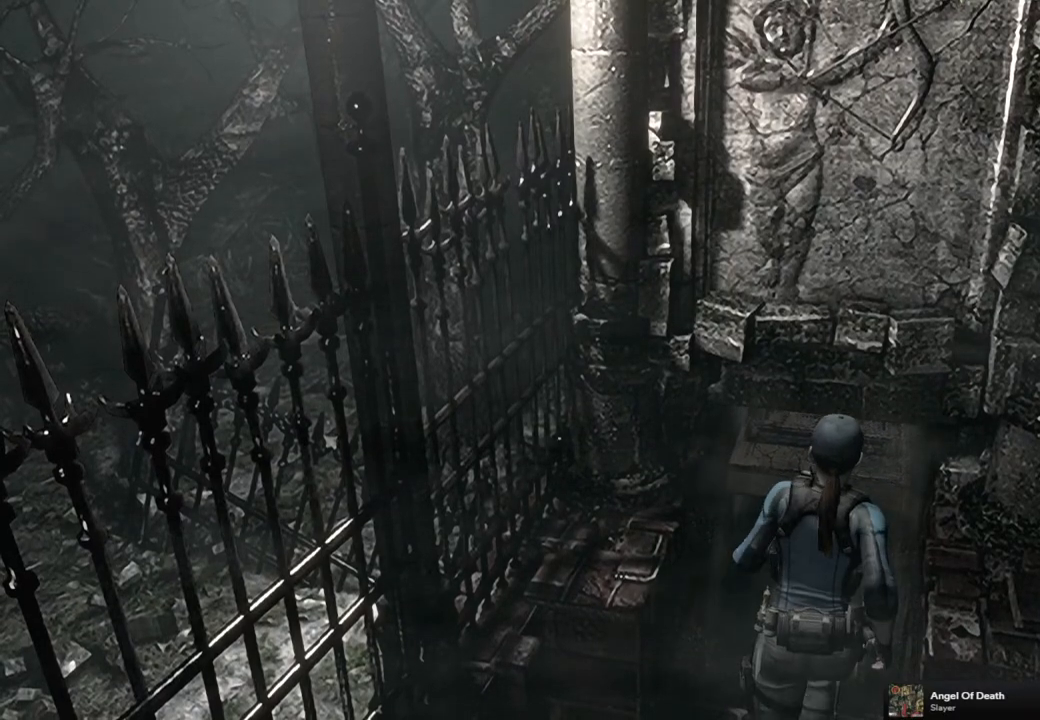
{"buttons": ["DPAD_UP"], "left_stick": "center", "right_stick": "right", "events": []}
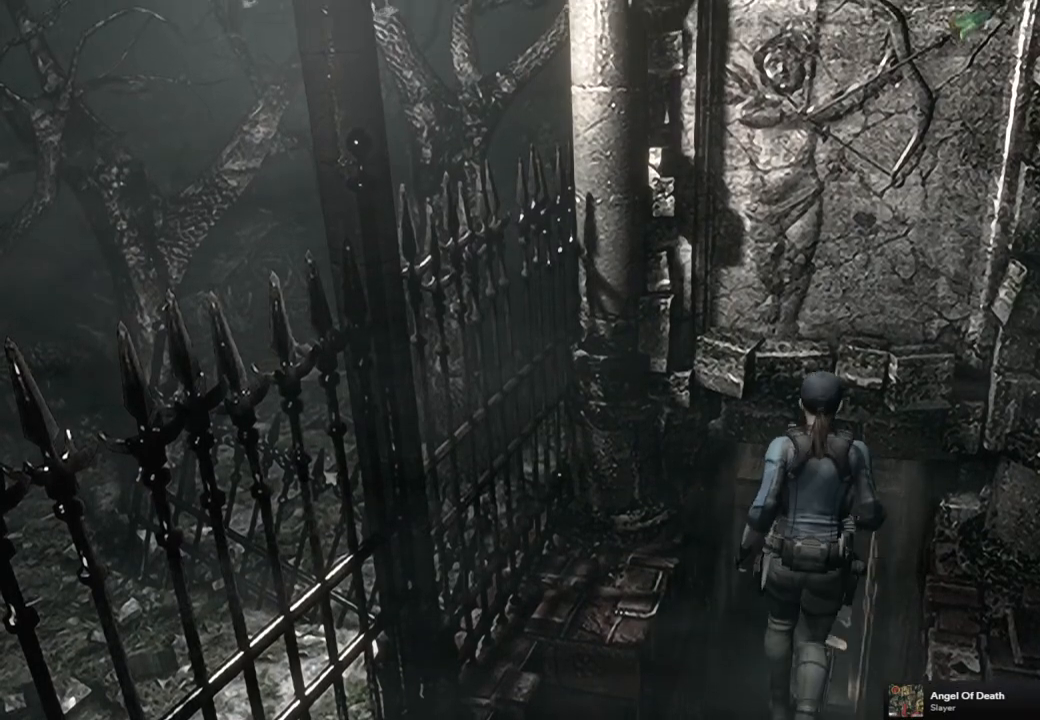
{"buttons": ["DPAD_UP"], "left_stick": "center", "right_stick": "left", "events": [[133, "right_stick", "up"], [200, "right_stick", "left"], [283, "right_stick", "down"], [350, "right_stick", "right"], [417, "right_stick", "up"], [500, "right_stick", "left"]]}
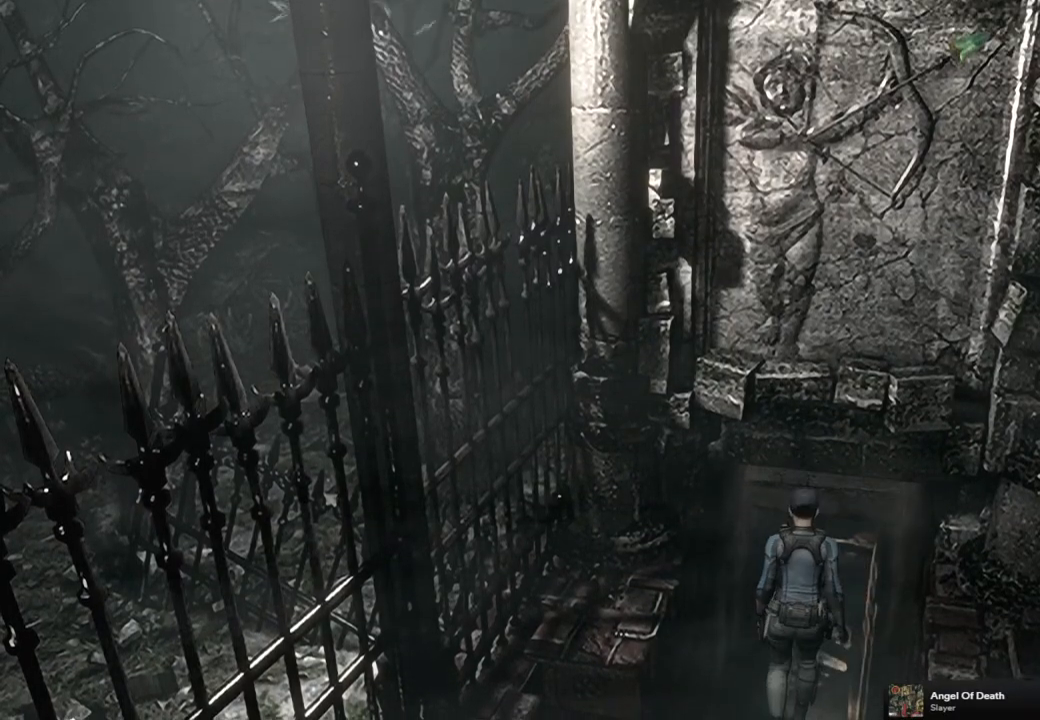
{"buttons": ["DPAD_UP"], "left_stick": "center", "right_stick": "left", "events": [[33, "right_stick", "down"], [117, "right_stick", "right"], [167, "right_stick", "up"], [233, "right_stick", "left"], [283, "right_stick", "down"], [333, "right_stick", "right"], [400, "right_stick", "up"], [483, "right_stick", "left"]]}
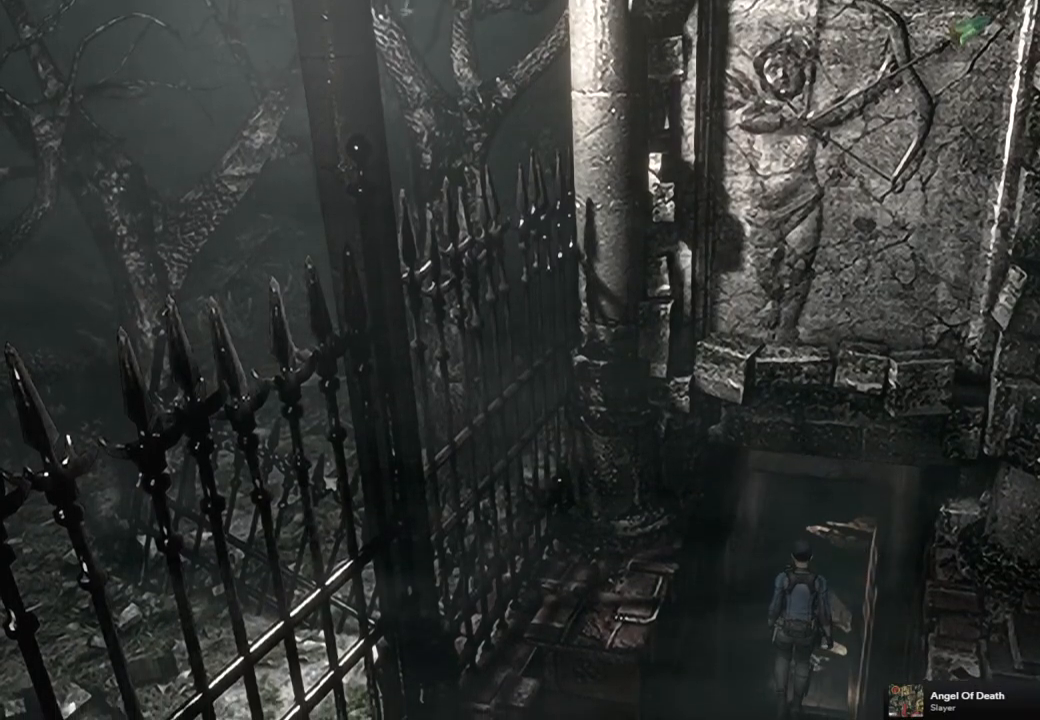
{"buttons": ["DPAD_UP"], "left_stick": "center", "right_stick": "left", "events": [[33, "right_stick", "down"], [100, "right_stick", "right"], [167, "right_stick", "up"], [233, "right_stick", "left"], [317, "right_stick", "down"], [367, "right_stick", "right"], [417, "right_stick", "up"], [500, "right_stick", "left"]]}
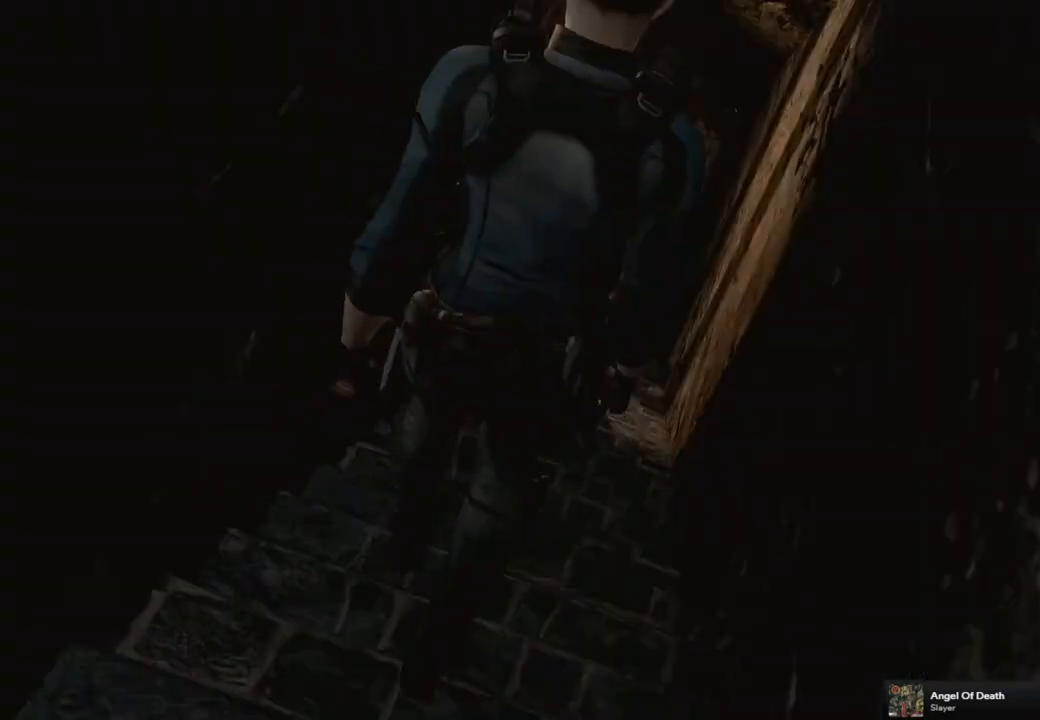
{"buttons": ["DPAD_UP"], "left_stick": "center", "right_stick": "left", "events": [[50, "right_stick", "down"], [117, "right_stick", "right"], [167, "right_stick", "up"], [250, "right_stick", "left"], [300, "right_stick", "down"], [350, "right_stick", "right"], [417, "right_stick", "up"], [500, "right_stick", "left"]]}
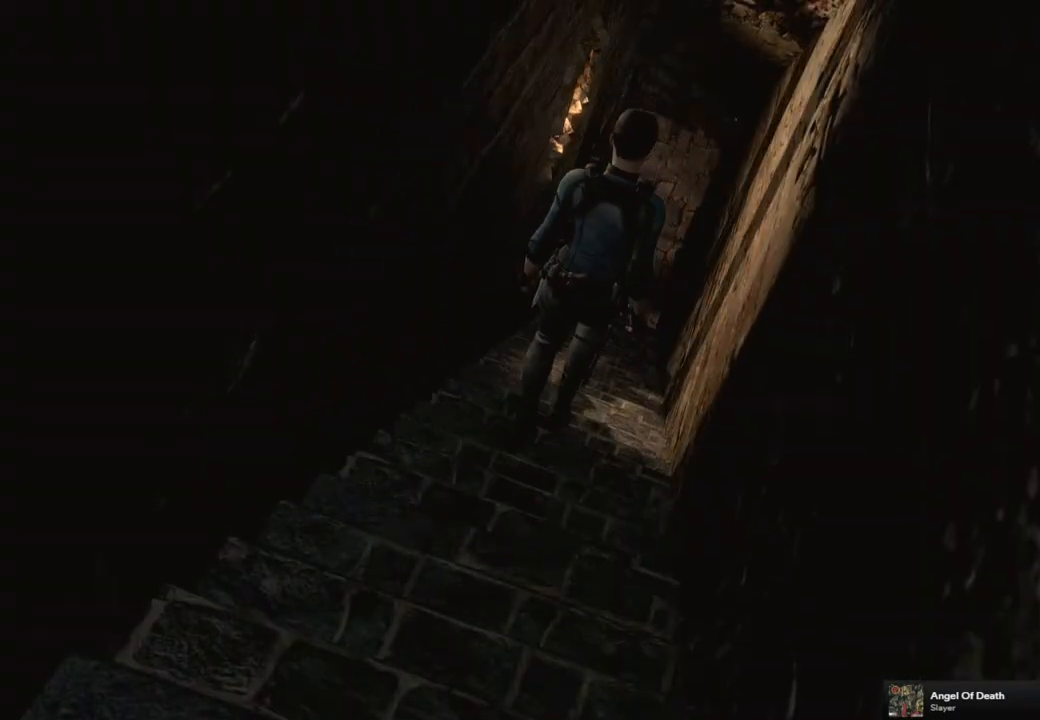
{"buttons": ["DPAD_UP"], "left_stick": "center", "right_stick": "up-left", "events": [[67, "right_stick", "down"], [117, "right_stick", "right"], [183, "right_stick", "up"], [250, "right_stick", "left"], [317, "right_stick", "down"], [400, "right_stick", "right"], [483, "right_stick", "up-left"]]}
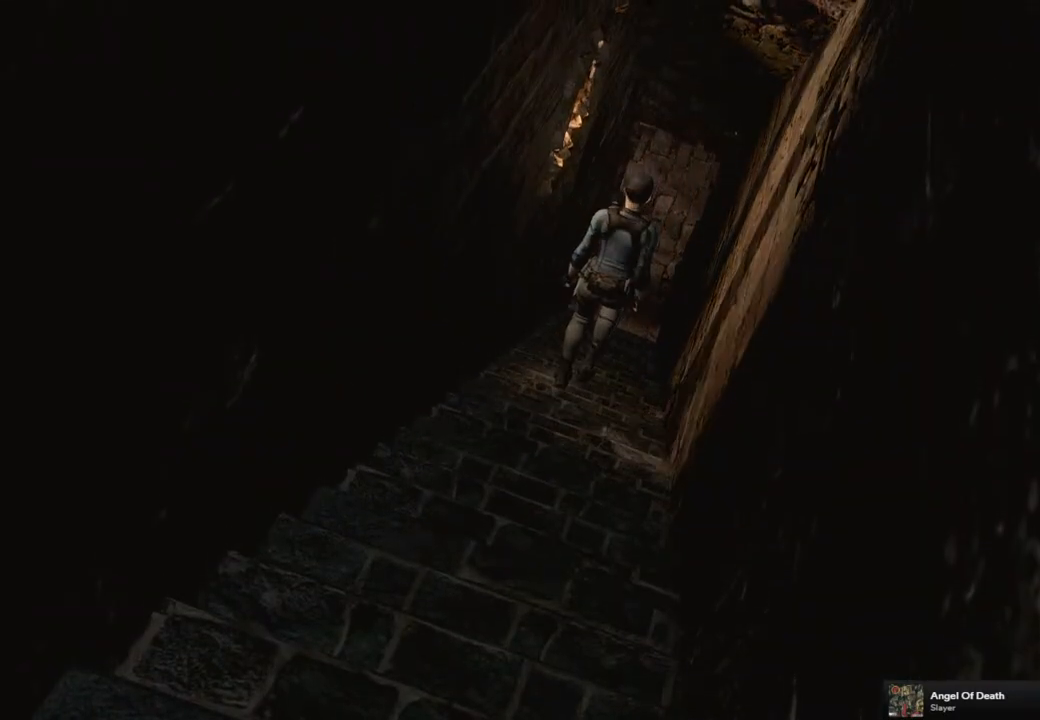
{"buttons": ["DPAD_UP"], "left_stick": "center", "right_stick": "up-left", "events": [[17, "right_stick", "left"], [83, "right_stick", "down"], [150, "right_stick", "right"], [217, "right_stick", "up"], [283, "right_stick", "left"], [333, "right_stick", "down"], [400, "right_stick", "right"], [483, "right_stick", "up-left"]]}
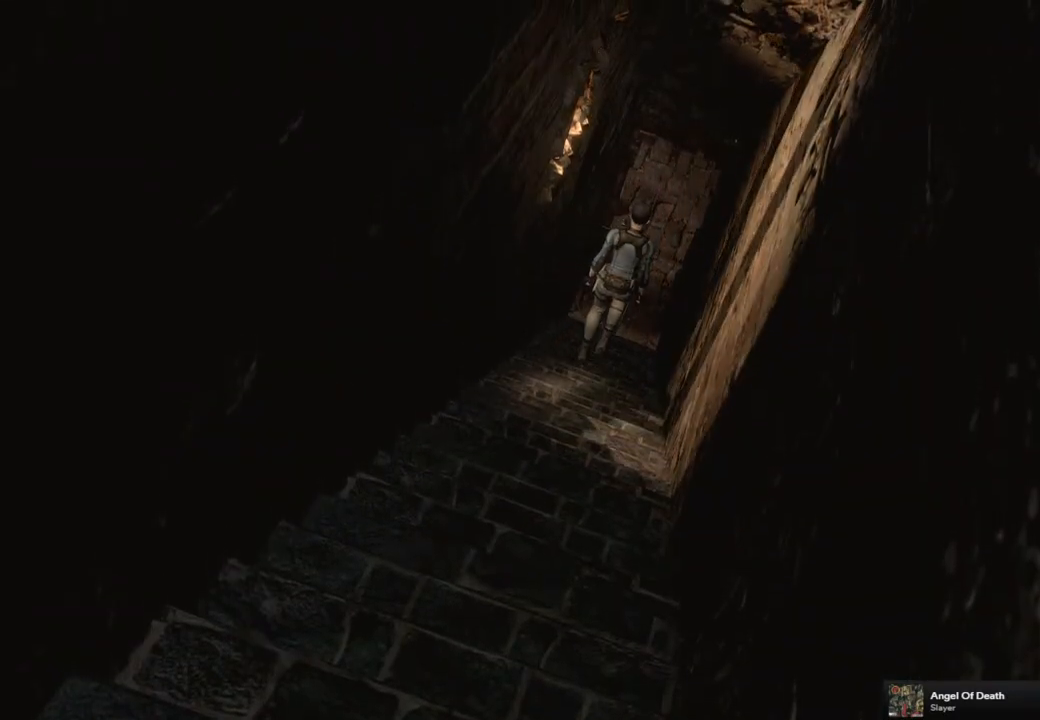
{"buttons": ["DPAD_UP"], "left_stick": "center", "right_stick": "up", "events": [[17, "right_stick", "left"], [83, "right_stick", "down"], [167, "right_stick", "right"], [233, "right_stick", "up"], [333, "right_stick", "down"], [400, "right_stick", "right"], [483, "right_stick", "up"]]}
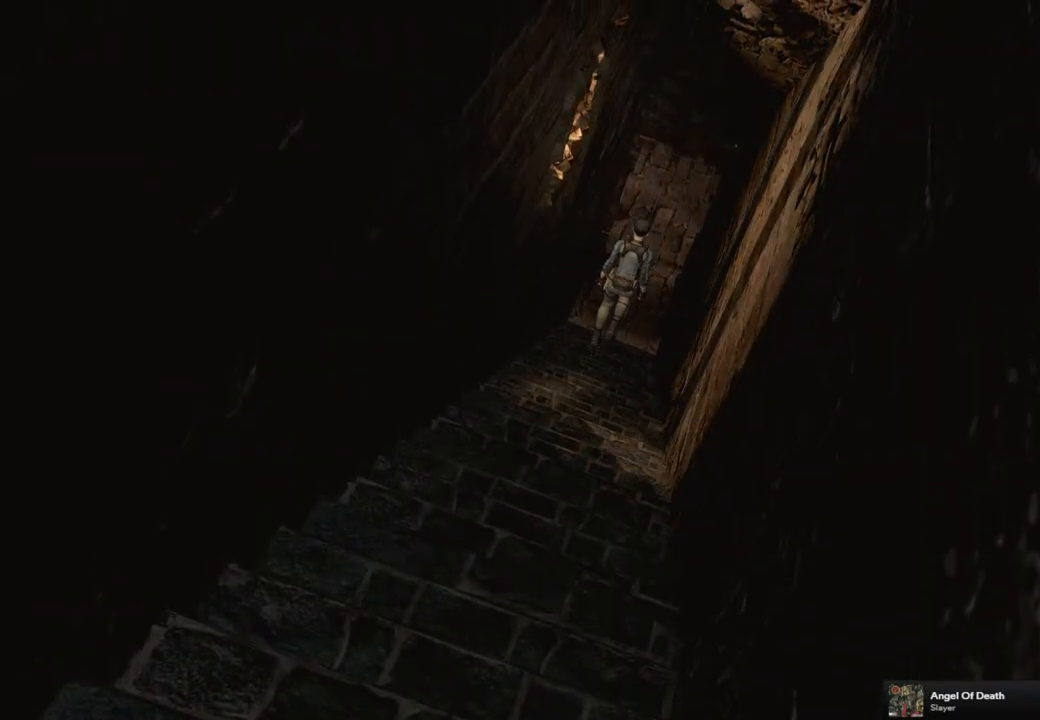
{"buttons": ["DPAD_UP"], "left_stick": "center", "right_stick": "right", "events": [[33, "right_stick", "left"], [100, "right_stick", "down"], [150, "right_stick", "right"], [217, "right_stick", "up"], [300, "right_stick", "left"], [367, "right_stick", "down"], [467, "right_stick", "right"]]}
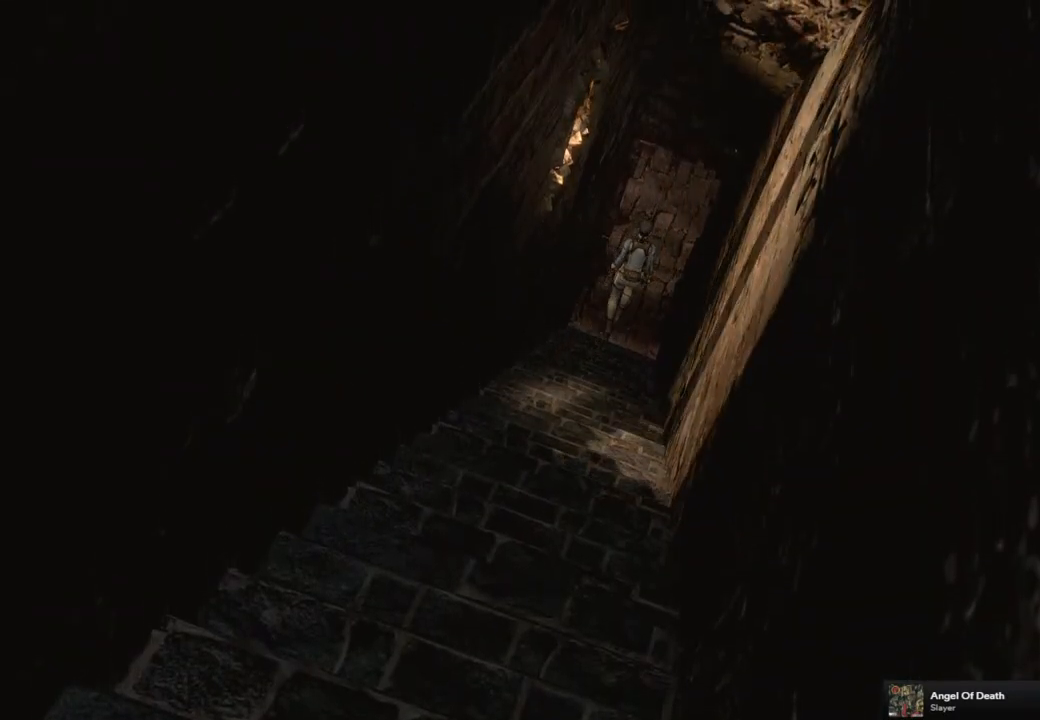
{"buttons": ["SQUARE", "DPAD_UP"], "left_stick": "center", "right_stick": "center", "events": [[17, "right_stick", "center"], [83, "DPAD_RIGHT", "down"], [83, "SQUARE", "down"], [417, "DPAD_RIGHT", "up"]]}
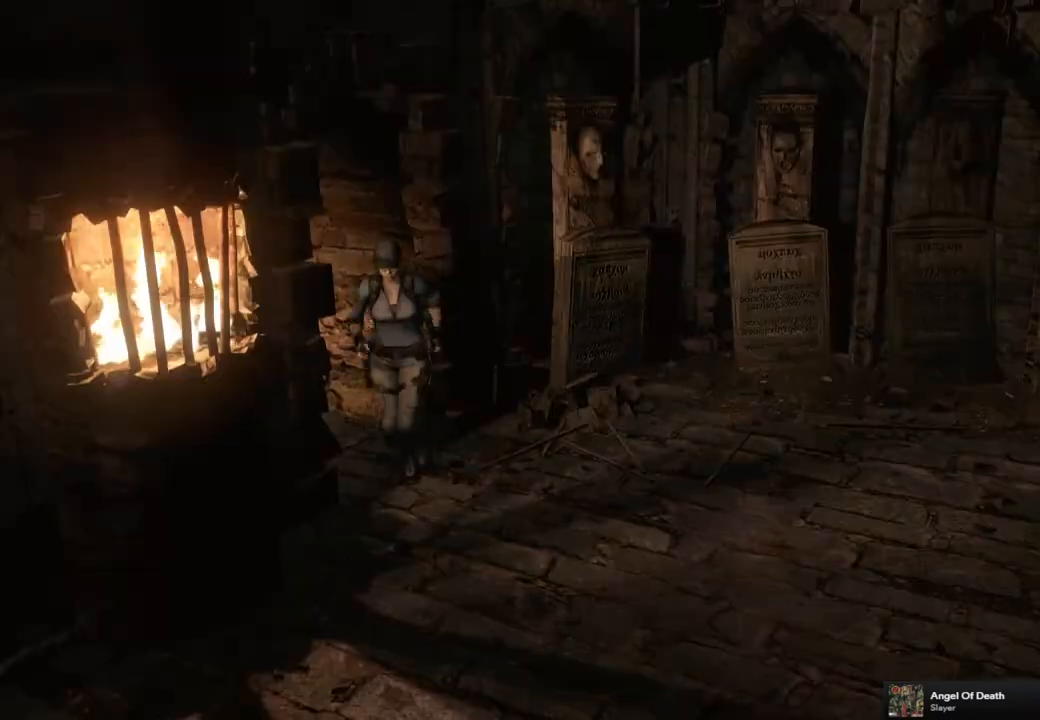
{"buttons": ["SQUARE", "DPAD_UP"], "left_stick": "center", "right_stick": "center", "events": [[133, "DPAD_RIGHT", "down"], [267, "DPAD_RIGHT", "up"]]}
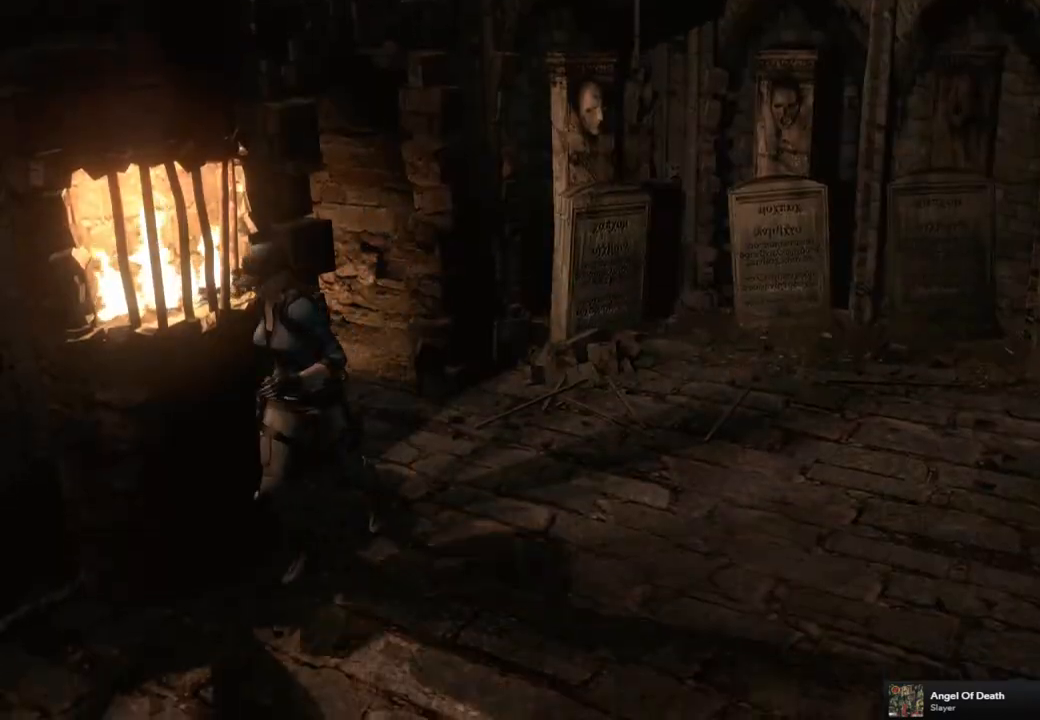
{"buttons": ["SQUARE", "DPAD_UP"], "left_stick": "center", "right_stick": "center", "events": []}
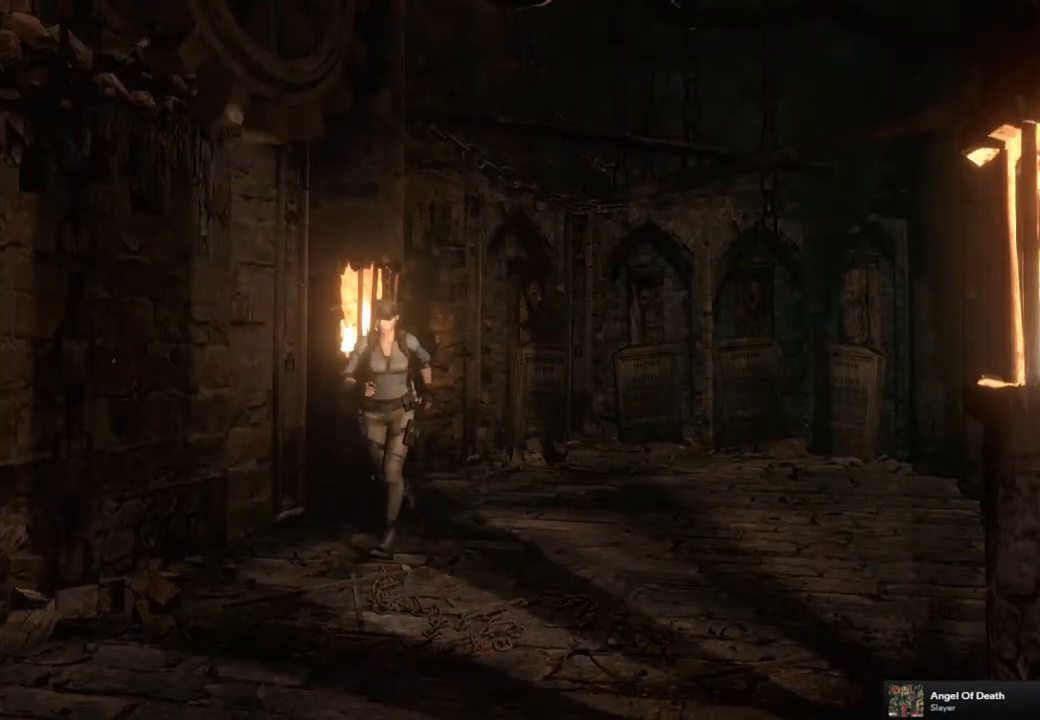
{"buttons": ["SQUARE", "DPAD_UP"], "left_stick": "center", "right_stick": "center", "events": []}
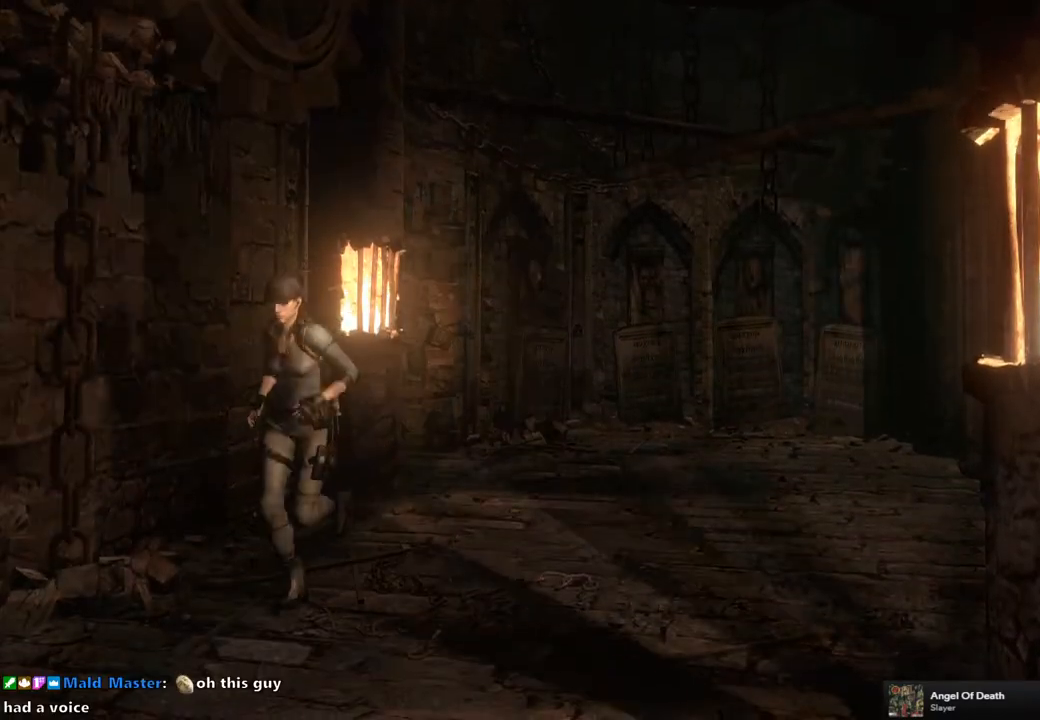
{"buttons": ["SQUARE", "DPAD_UP"], "left_stick": "center", "right_stick": "center", "events": []}
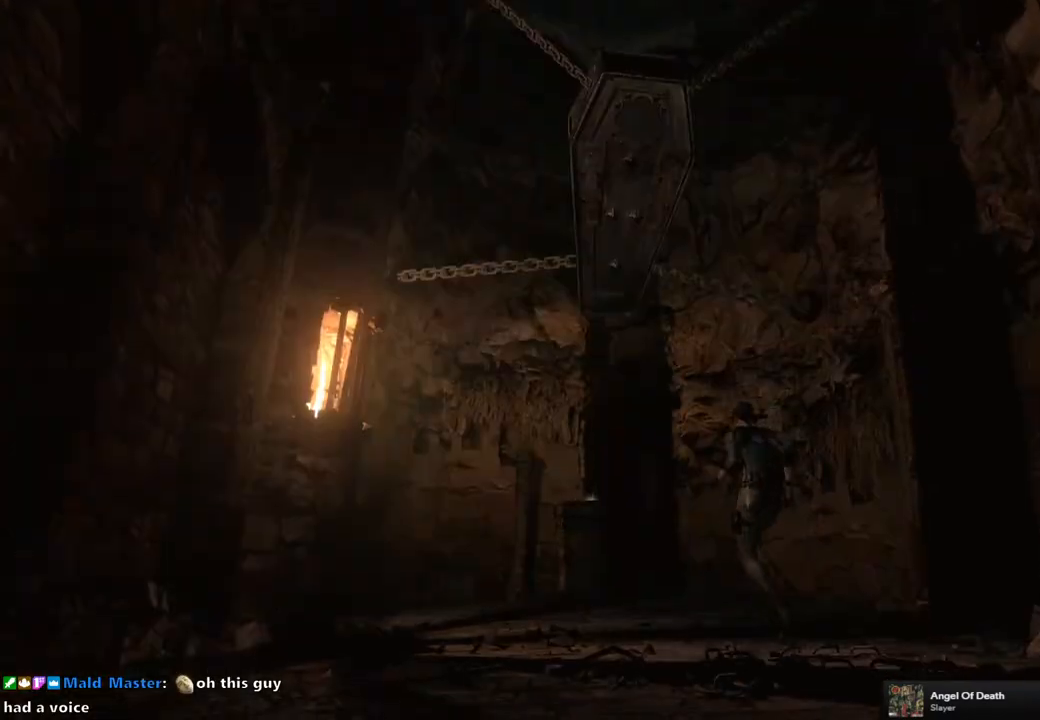
{"buttons": ["SQUARE", "DPAD_UP"], "left_stick": "center", "right_stick": "center", "events": []}